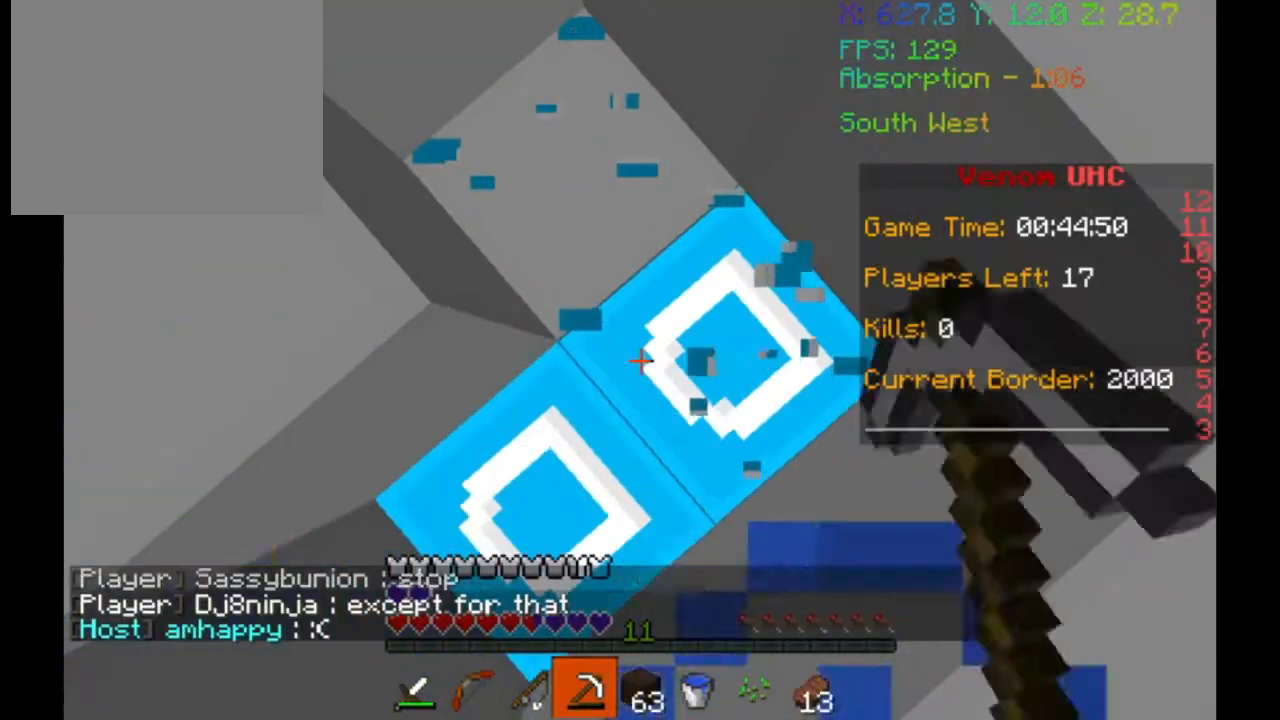
Gameplay with keyboard; each line is a JSON object with the keys held at the frame after it. "events" lists presses ("down") and releases ("up") of "a", "d", "s" and "w" between this image and that frame as [ms after this image, input, new state], when the widget could be followed in between. No other keys are recorded. Mouse input is not recorded.
{"keys": [], "events": []}
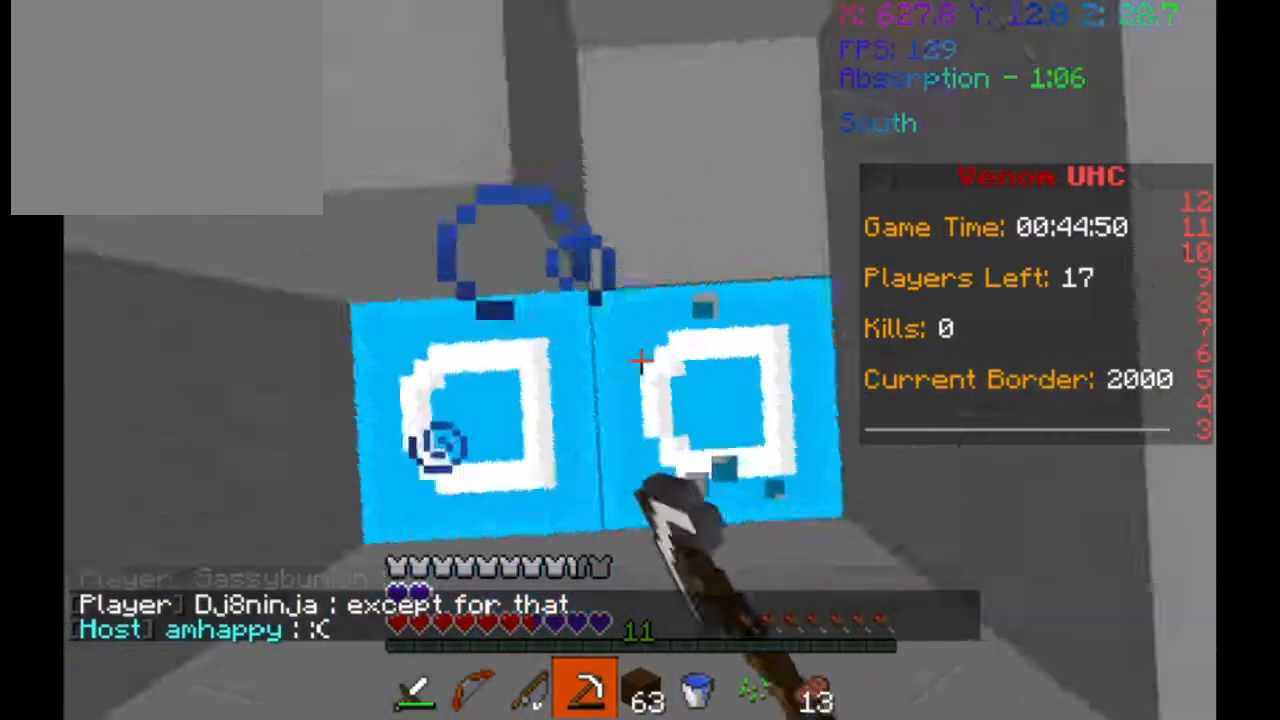
{"keys": [], "events": []}
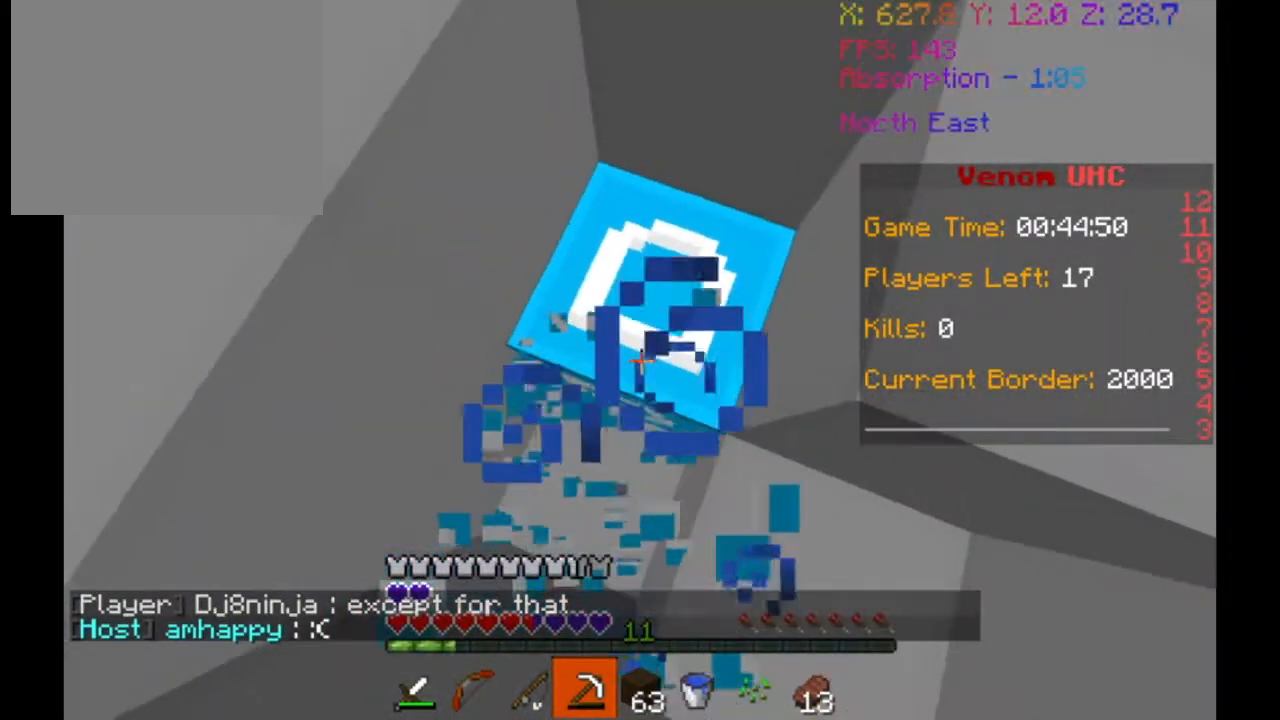
{"keys": [], "events": []}
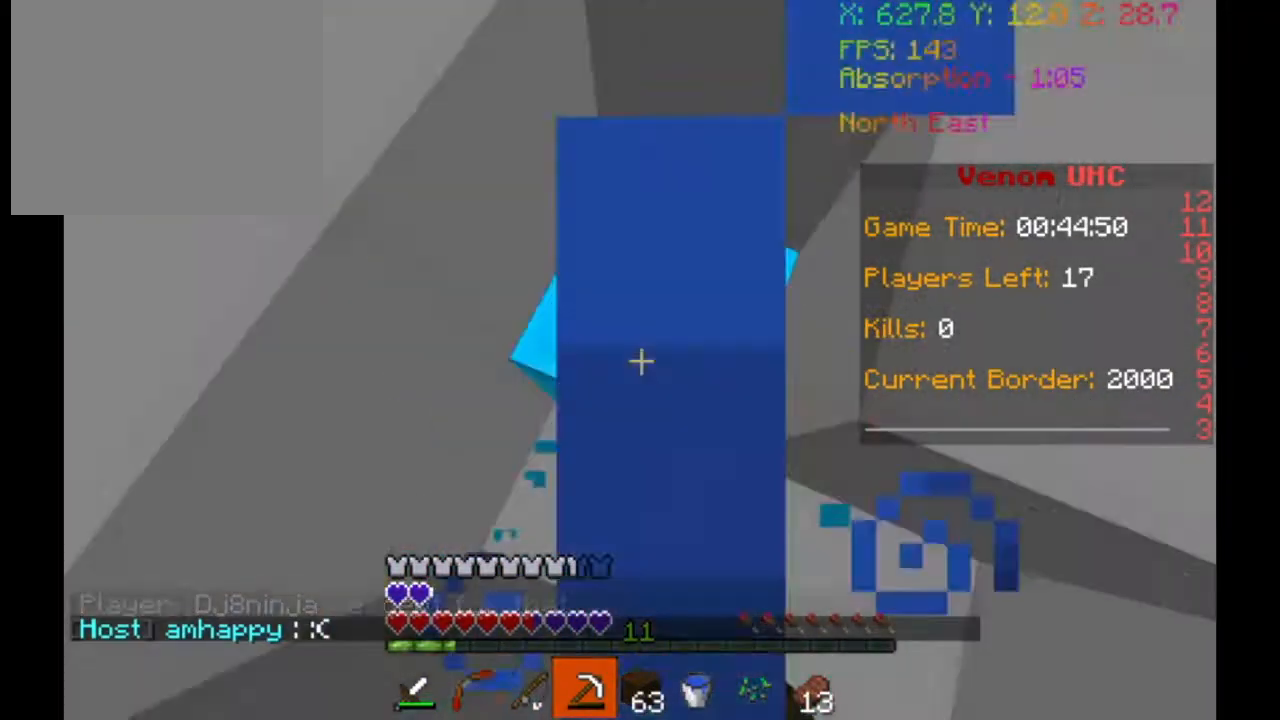
{"keys": [], "events": [[167, "a", "down"], [400, "a", "up"]]}
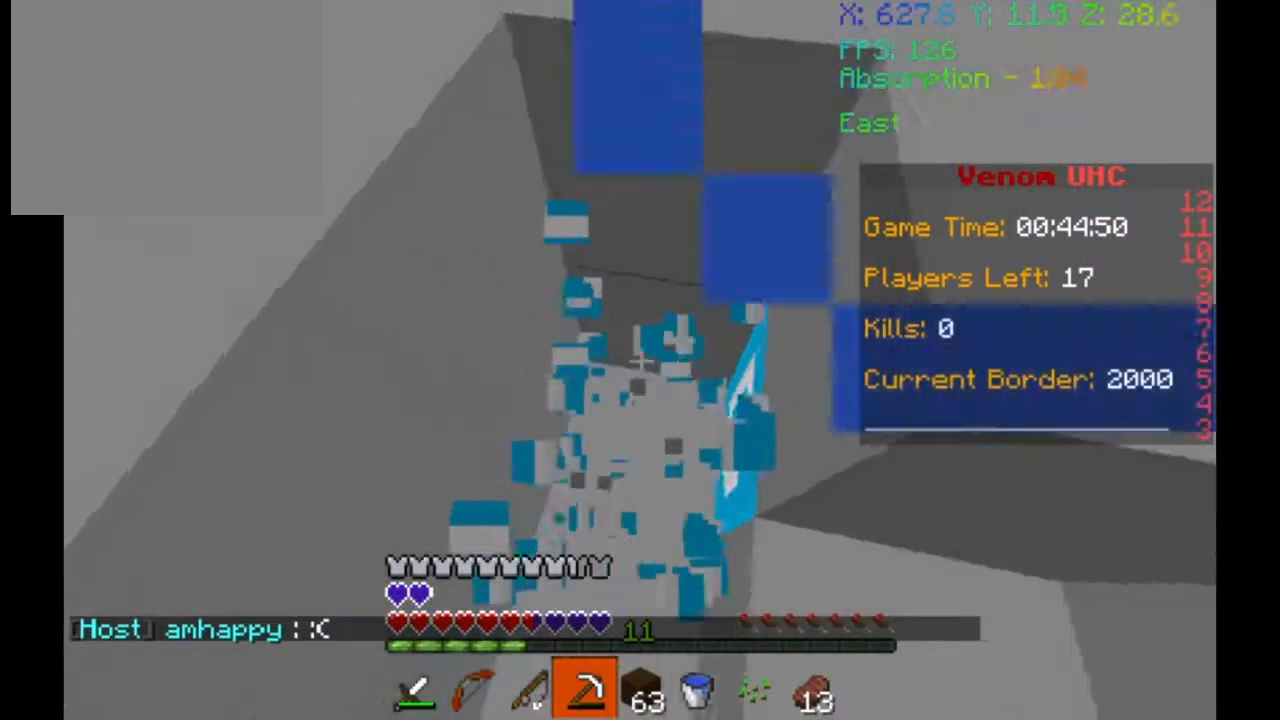
{"keys": ["a"], "events": [[267, "a", "down"]]}
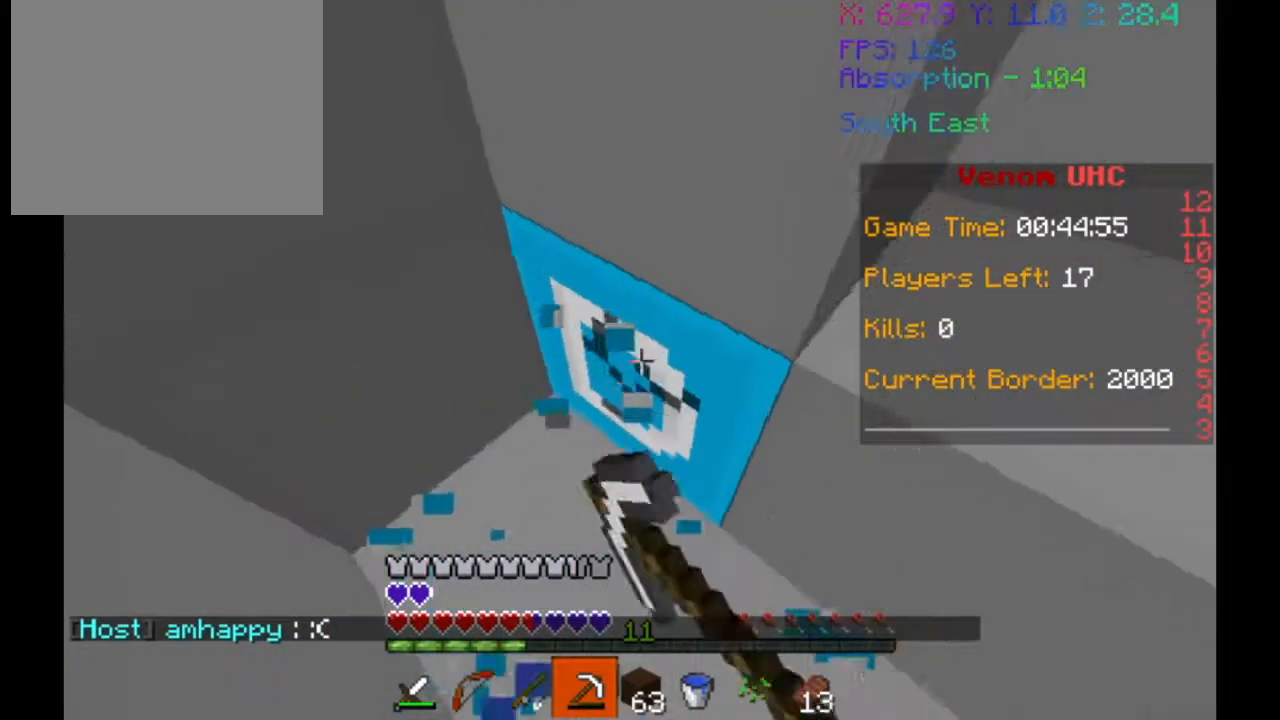
{"keys": ["a"], "events": []}